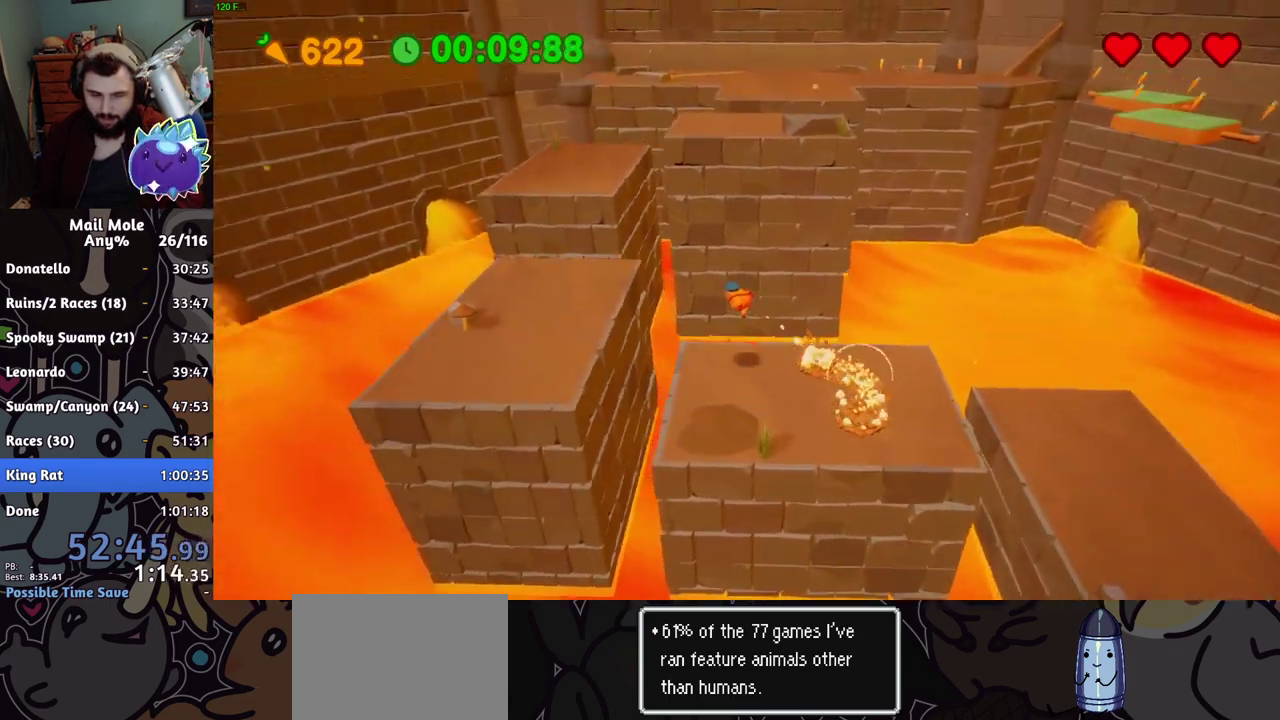
Gameplay with a controller (PlayStation layout); each line is a JSON object with the inputs held at the frame after it. "events" lists button and stick changes between this image and that frame as [ms after this image, input, new state], when the widget could be followed in between. Not read: R1.
{"buttons": [], "left_stick": "down-right", "right_stick": "center"}
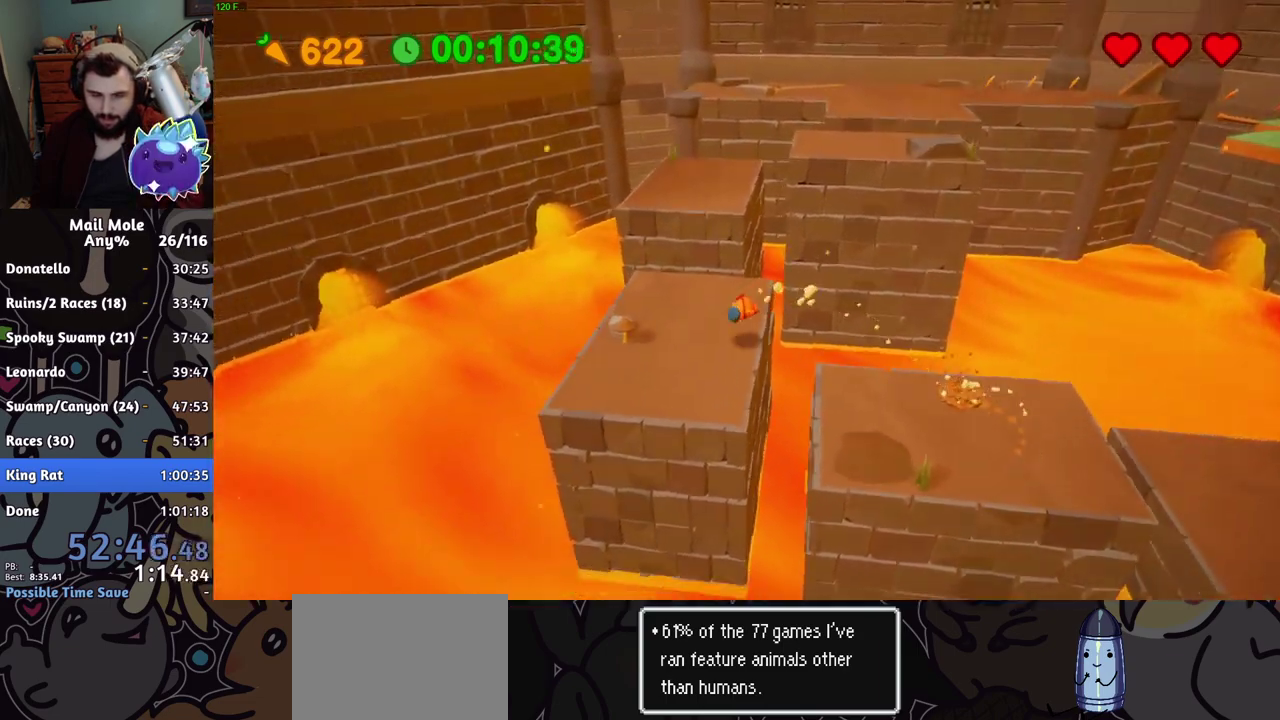
{"buttons": ["CROSS", "SQUARE"], "left_stick": "up-left", "right_stick": "center"}
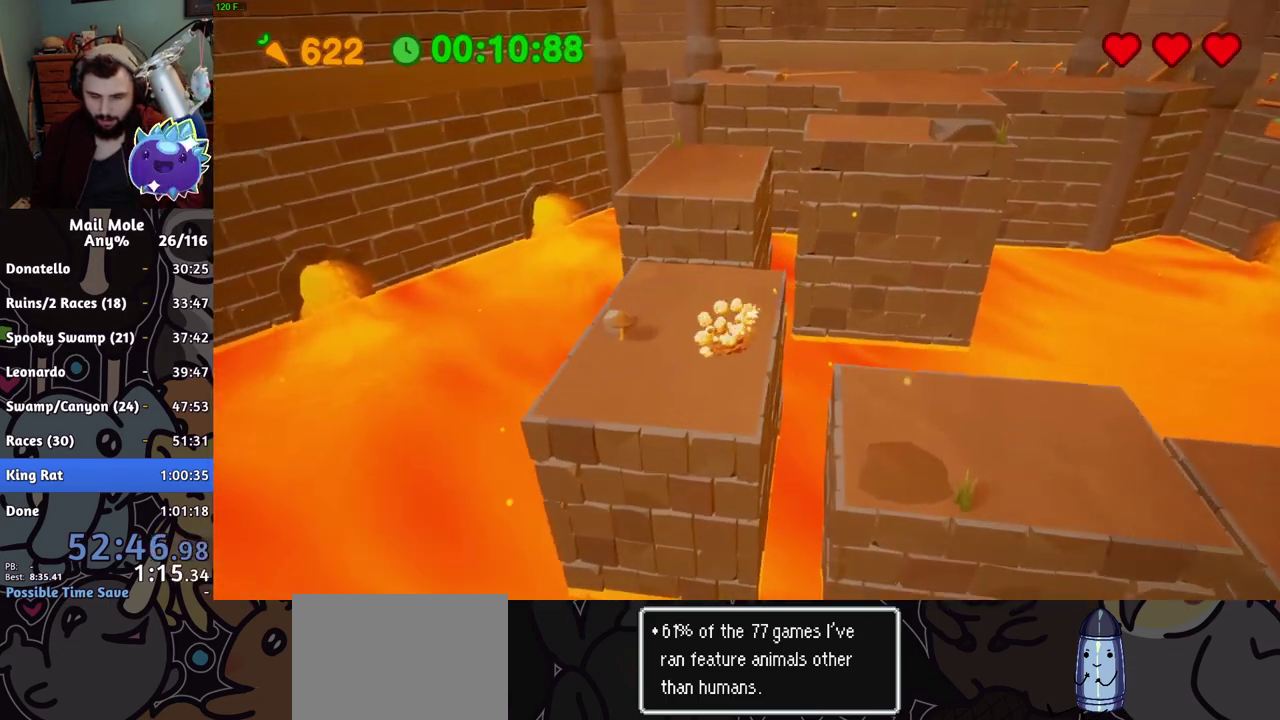
{"buttons": [], "left_stick": "up", "right_stick": "center", "events": [[17, "left_stick", "up"], [50, "CROSS", "up"], [50, "SQUARE", "up"], [184, "left_stick", "up-left"], [284, "left_stick", "up"]]}
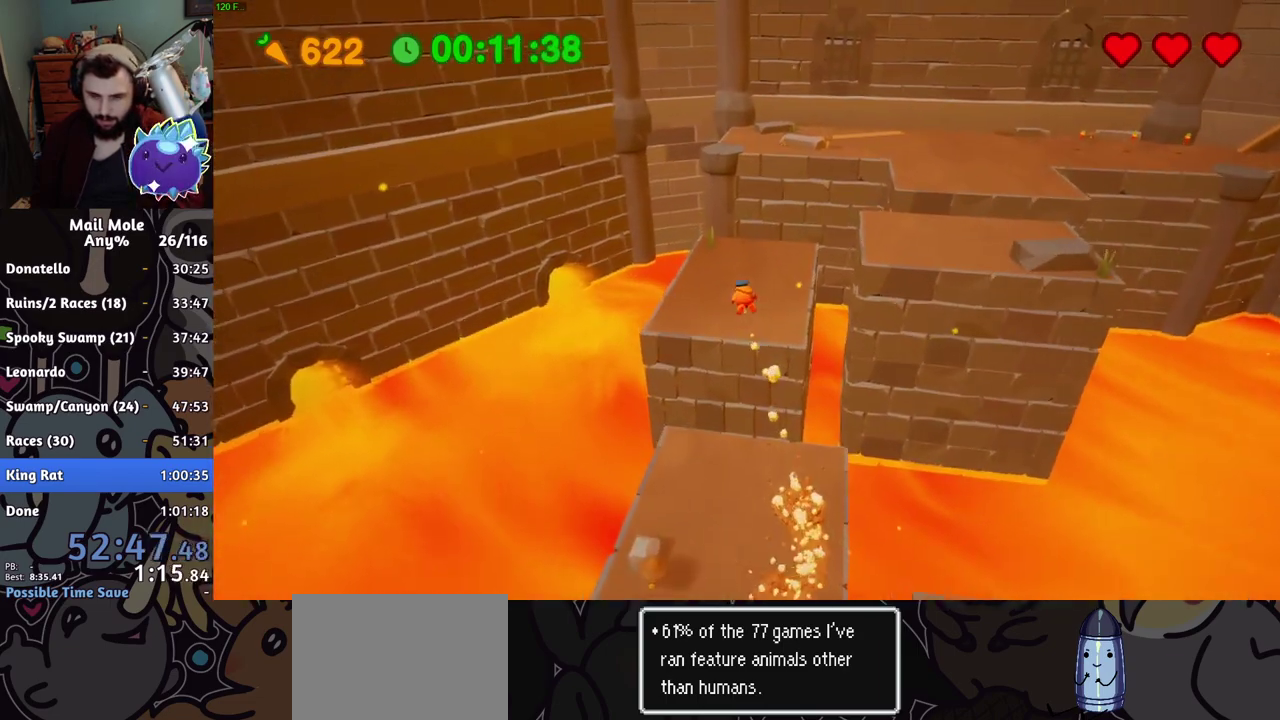
{"buttons": ["CROSS", "SQUARE"], "left_stick": "up-right", "right_stick": "center", "events": [[384, "left_stick", "up-right"], [450, "CROSS", "down"], [450, "SQUARE", "down"]]}
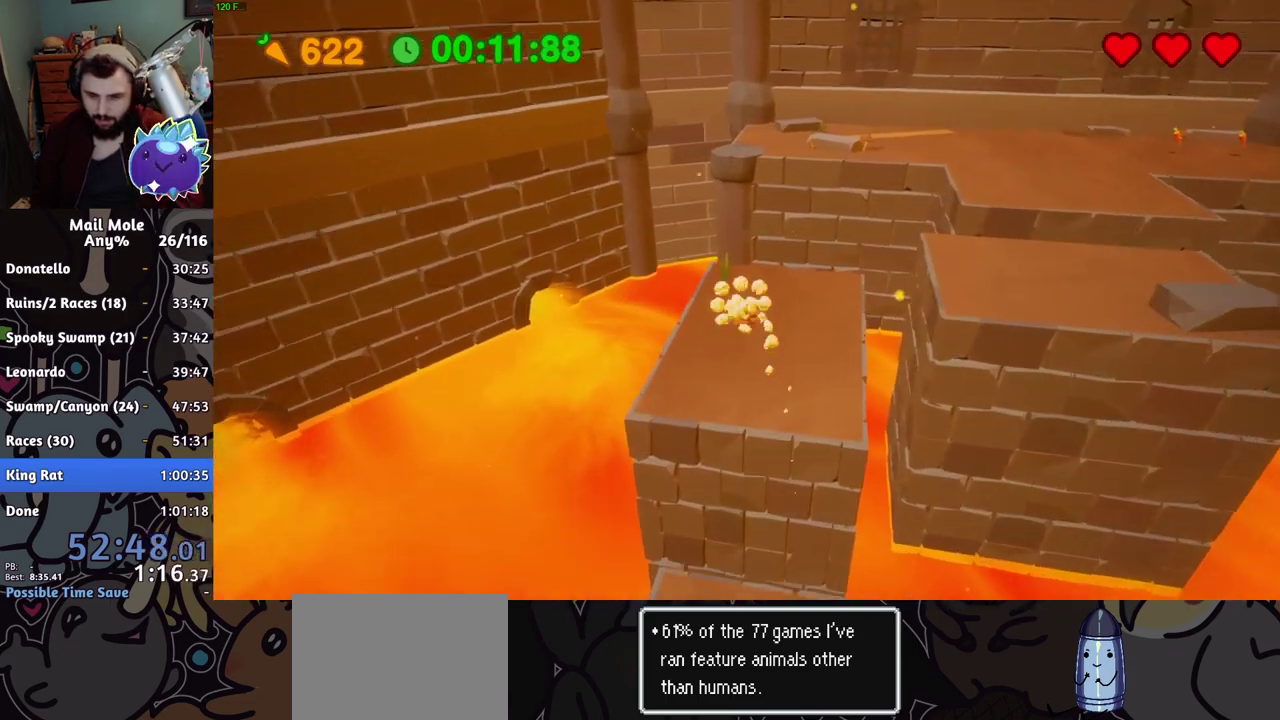
{"buttons": [], "left_stick": "up-right", "right_stick": "center", "events": [[301, "CROSS", "up"], [301, "SQUARE", "up"]]}
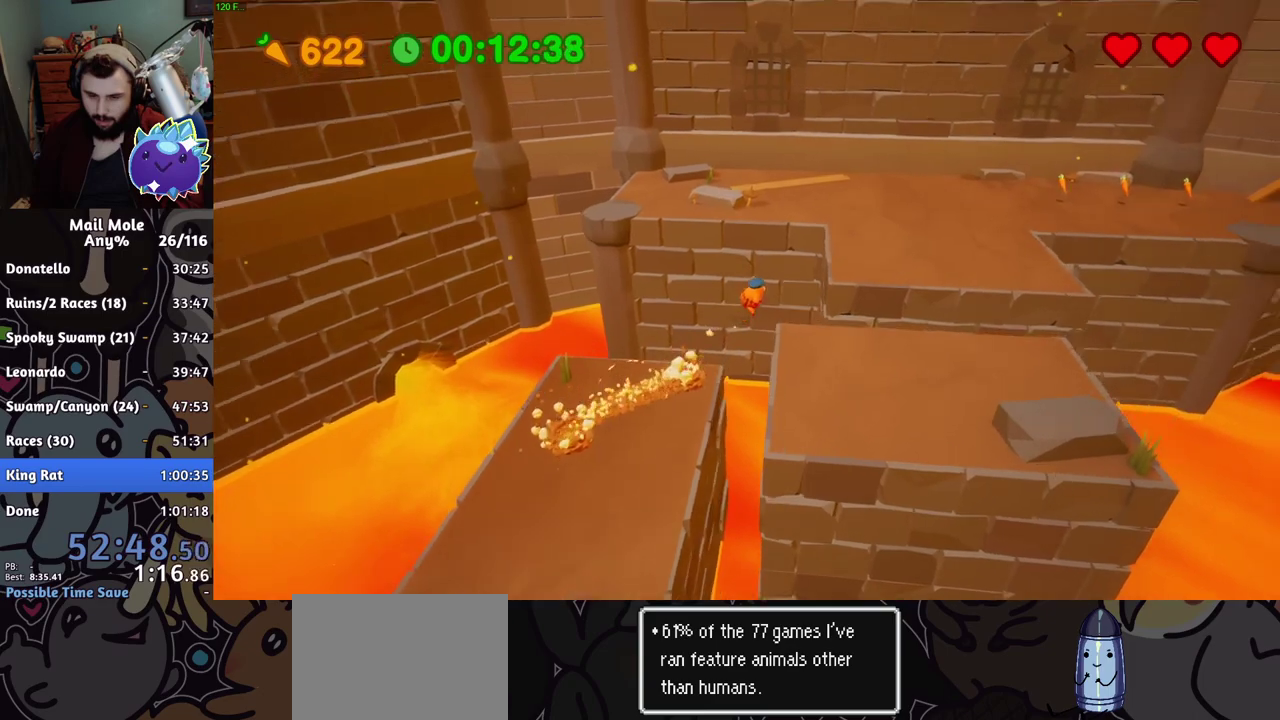
{"buttons": [], "left_stick": "up-right", "right_stick": "center"}
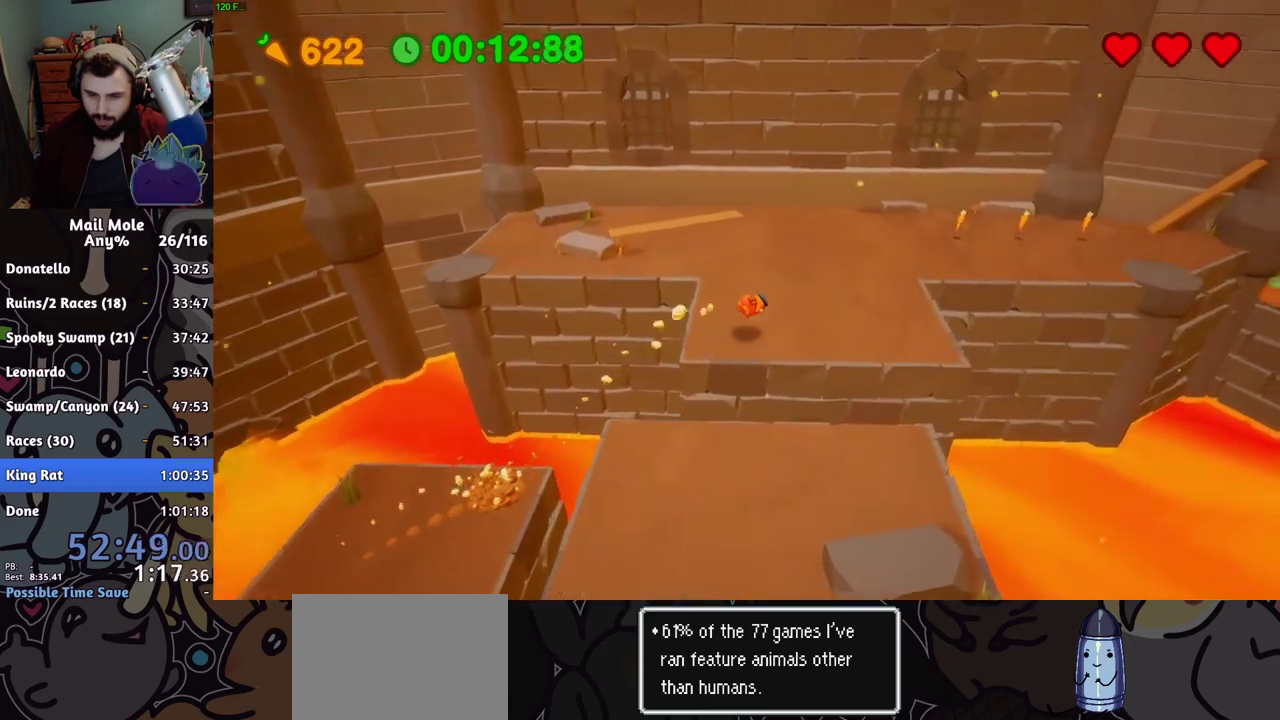
{"buttons": [], "left_stick": "up-right", "right_stick": "center", "events": [[184, "CROSS", "down"], [201, "SQUARE", "down"], [284, "SQUARE", "up"], [317, "CROSS", "up"]]}
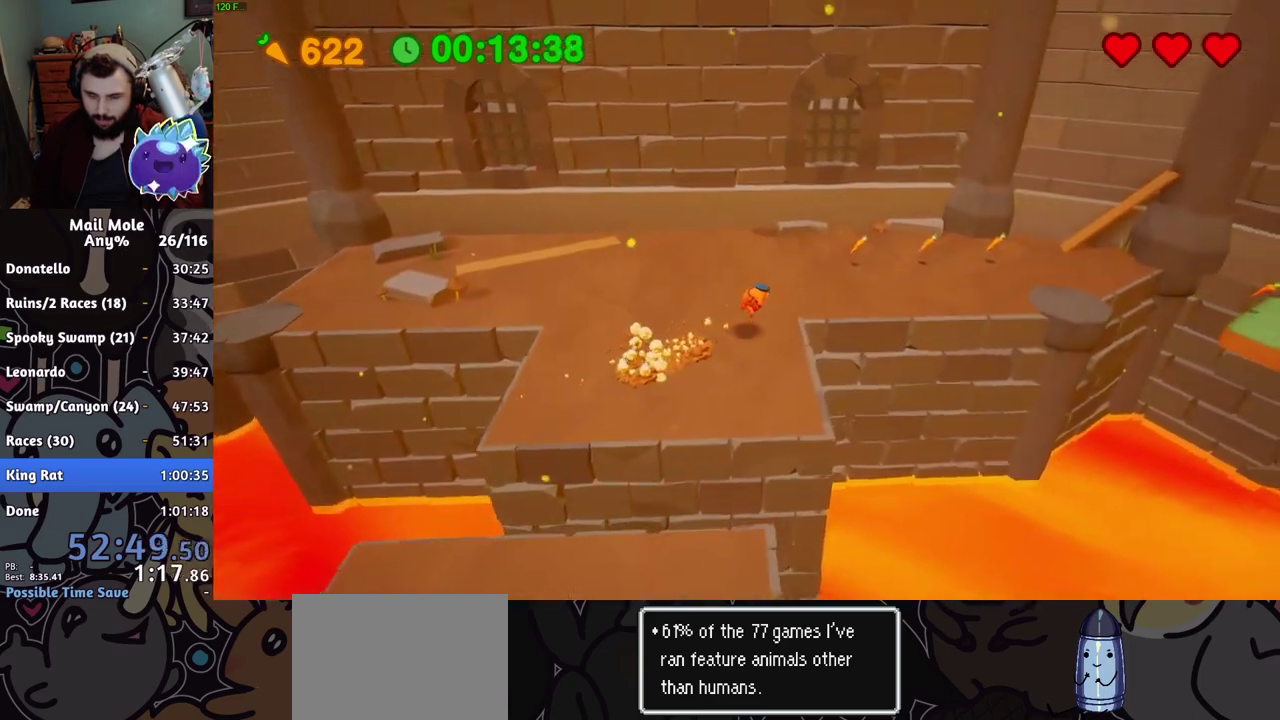
{"buttons": ["CROSS", "SQUARE"], "left_stick": "right", "right_stick": "center"}
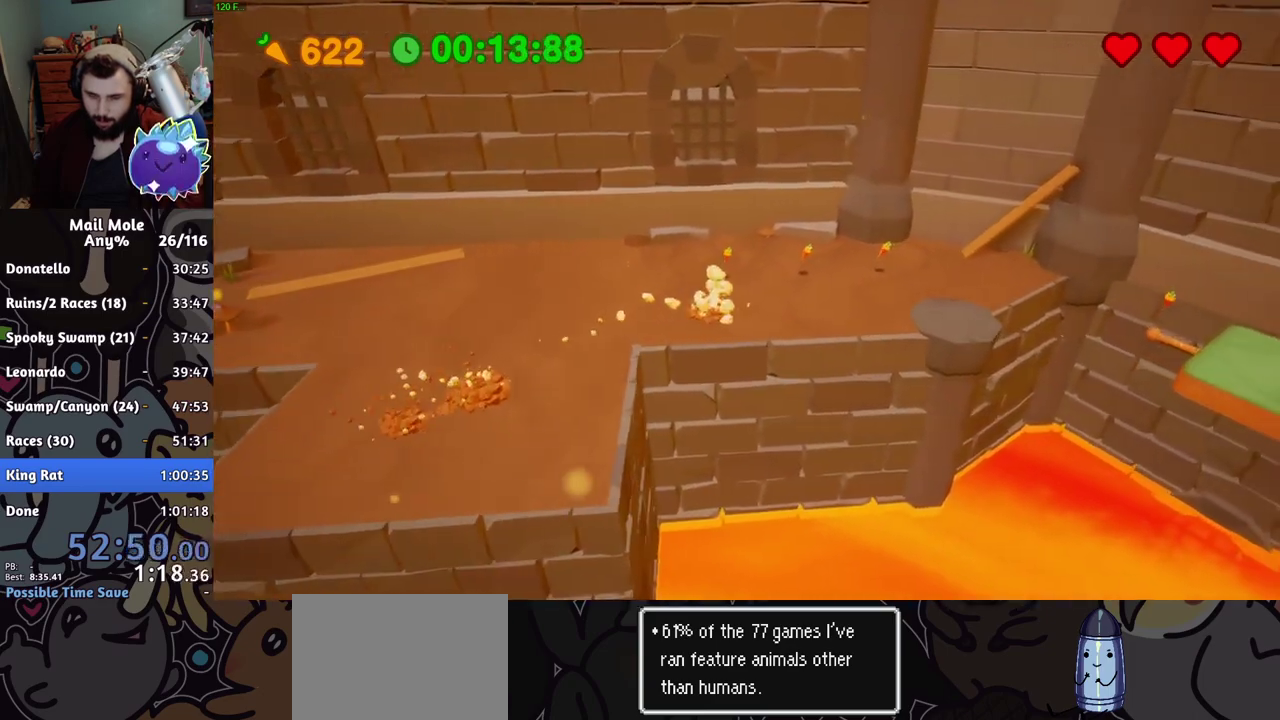
{"buttons": [], "left_stick": "down-right", "right_stick": "center"}
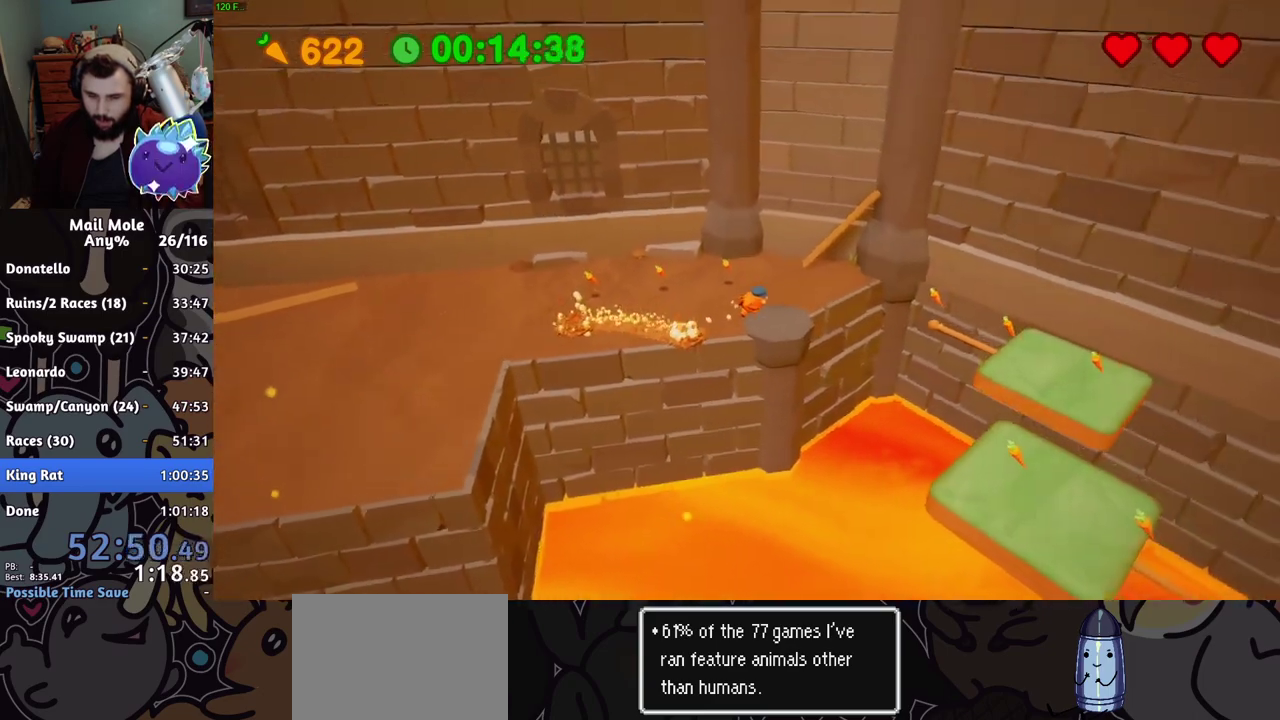
{"buttons": [], "left_stick": "up-left", "right_stick": "center", "events": [[417, "left_stick", "up"], [500, "left_stick", "up-left"]]}
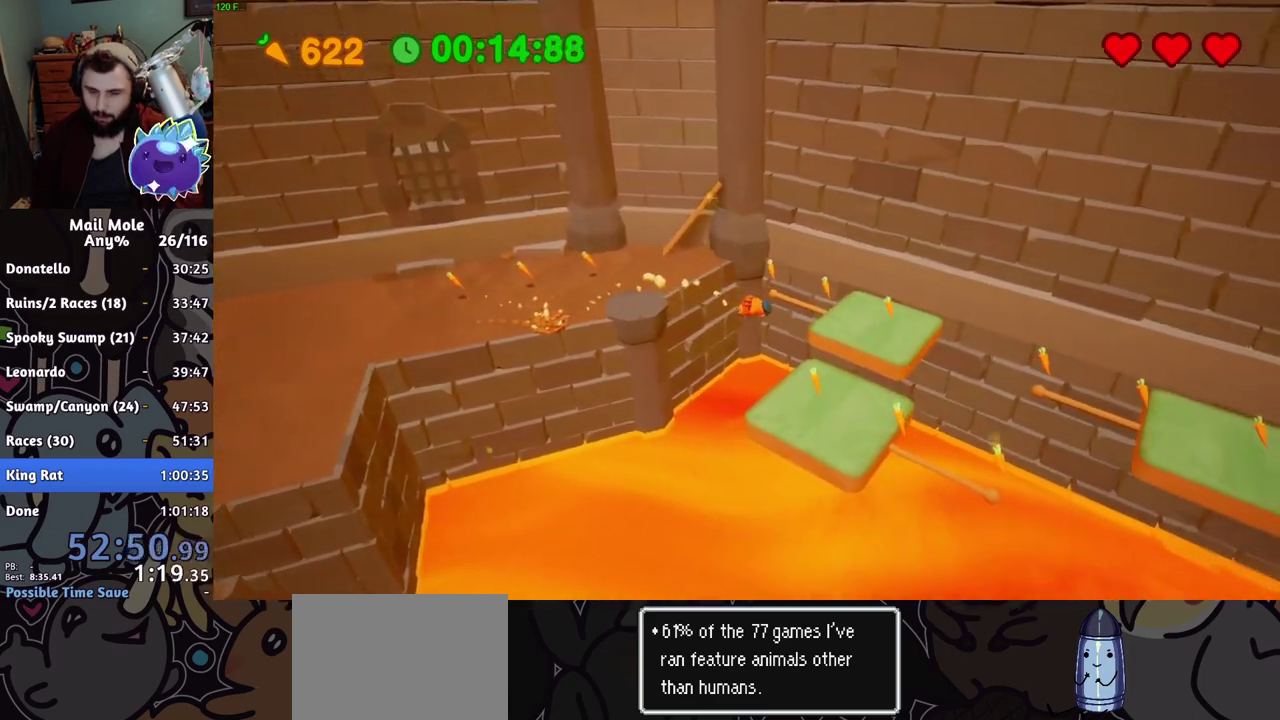
{"buttons": ["CROSS", "SQUARE"], "left_stick": "down-right", "right_stick": "center", "events": [[234, "left_stick", "left"], [334, "left_stick", "down-left"], [367, "CROSS", "down"], [384, "SQUARE", "down"], [484, "left_stick", "down-right"]]}
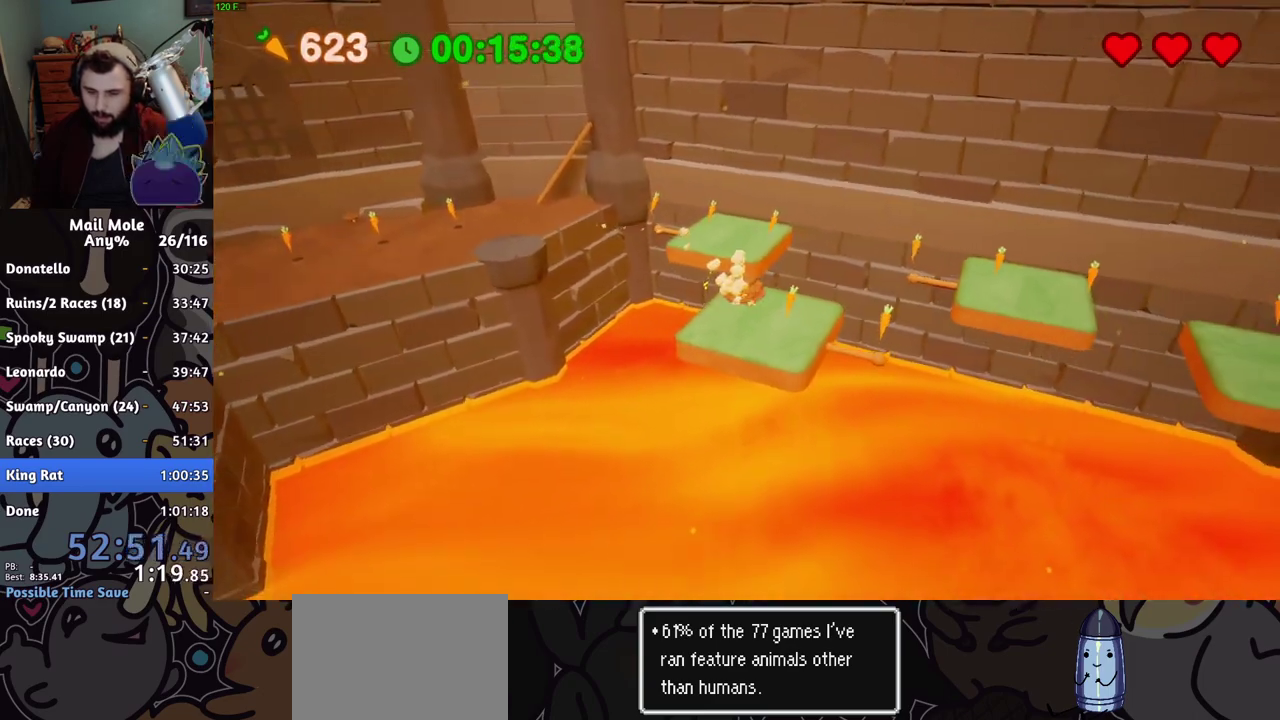
{"buttons": [], "left_stick": "right", "right_stick": "center", "events": [[100, "left_stick", "right"], [200, "CROSS", "up"], [200, "SQUARE", "up"]]}
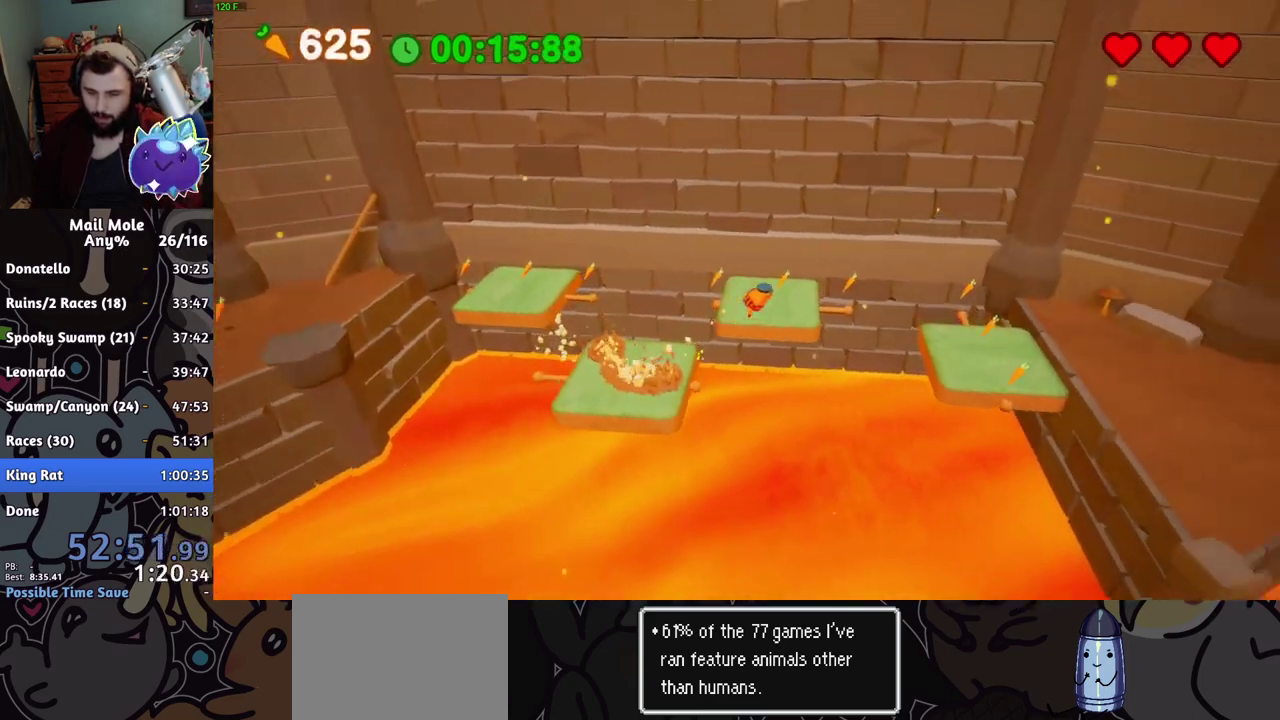
{"buttons": [], "left_stick": "right", "right_stick": "center", "events": []}
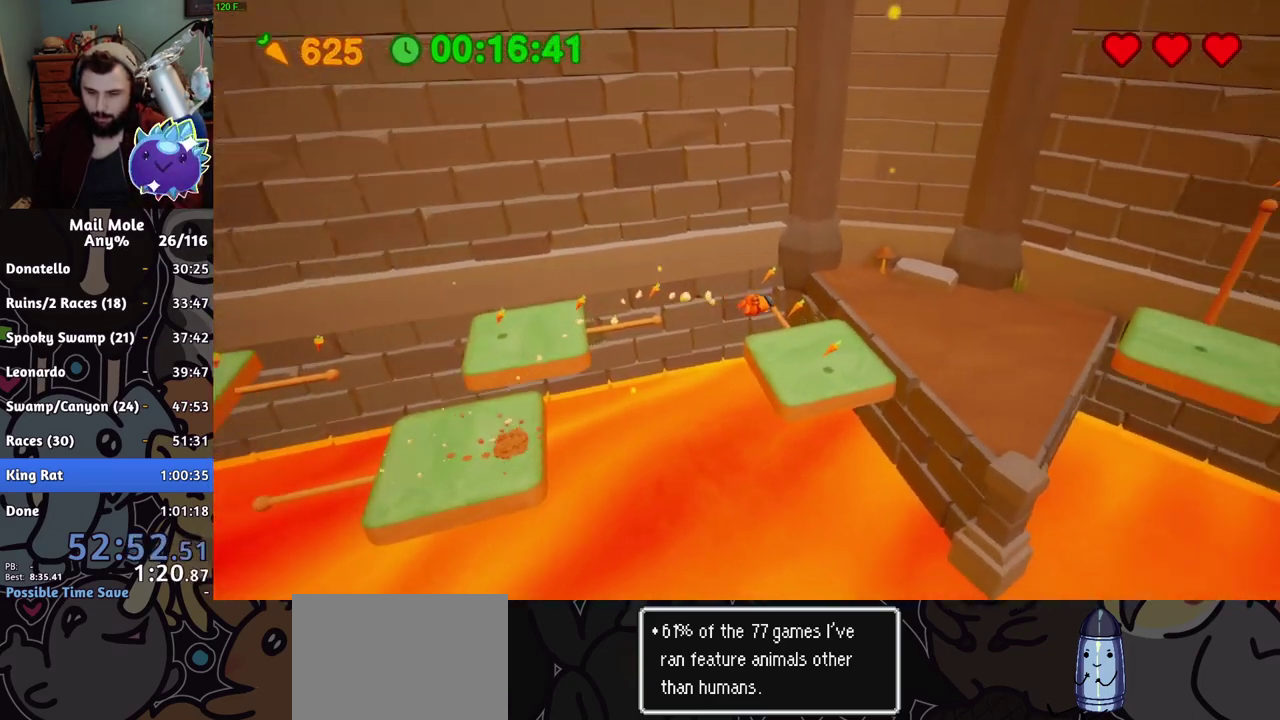
{"buttons": ["CROSS", "SQUARE"], "left_stick": "right", "right_stick": "center", "events": [[233, "CROSS", "down"], [250, "SQUARE", "down"]]}
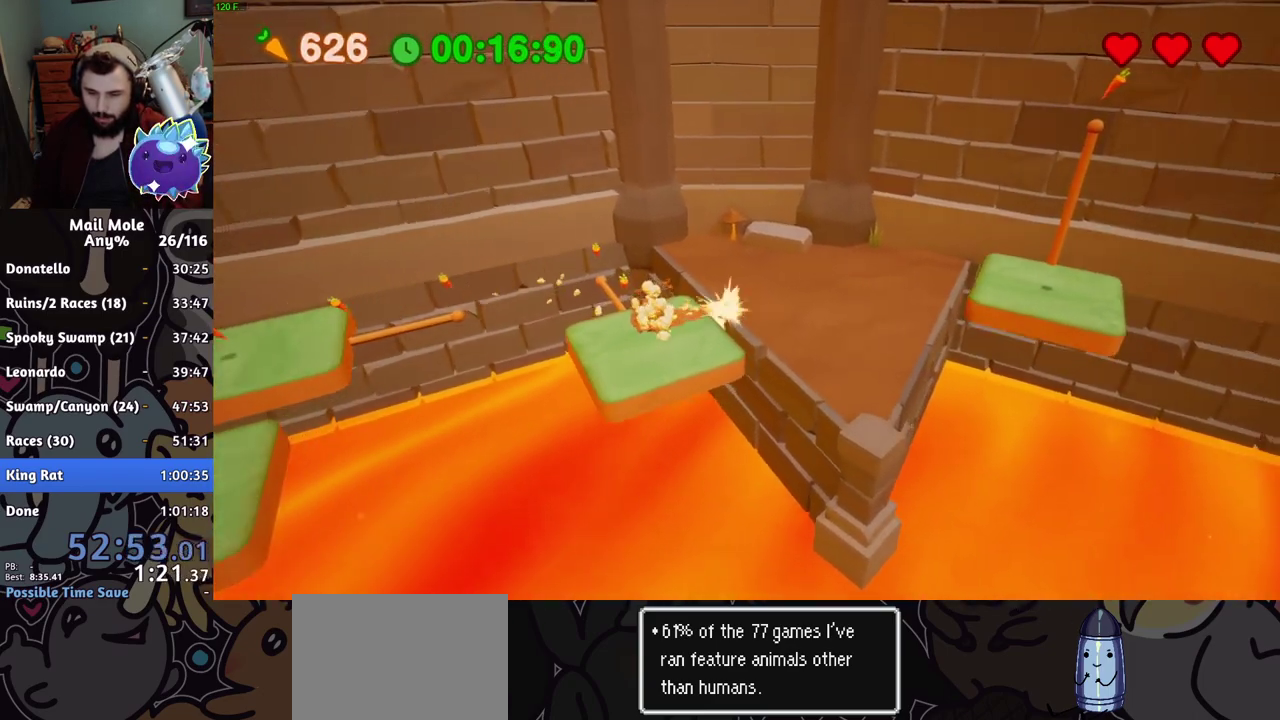
{"buttons": [], "left_stick": "down", "right_stick": "center", "events": [[34, "SQUARE", "up"], [50, "CROSS", "up"], [467, "left_stick", "down"]]}
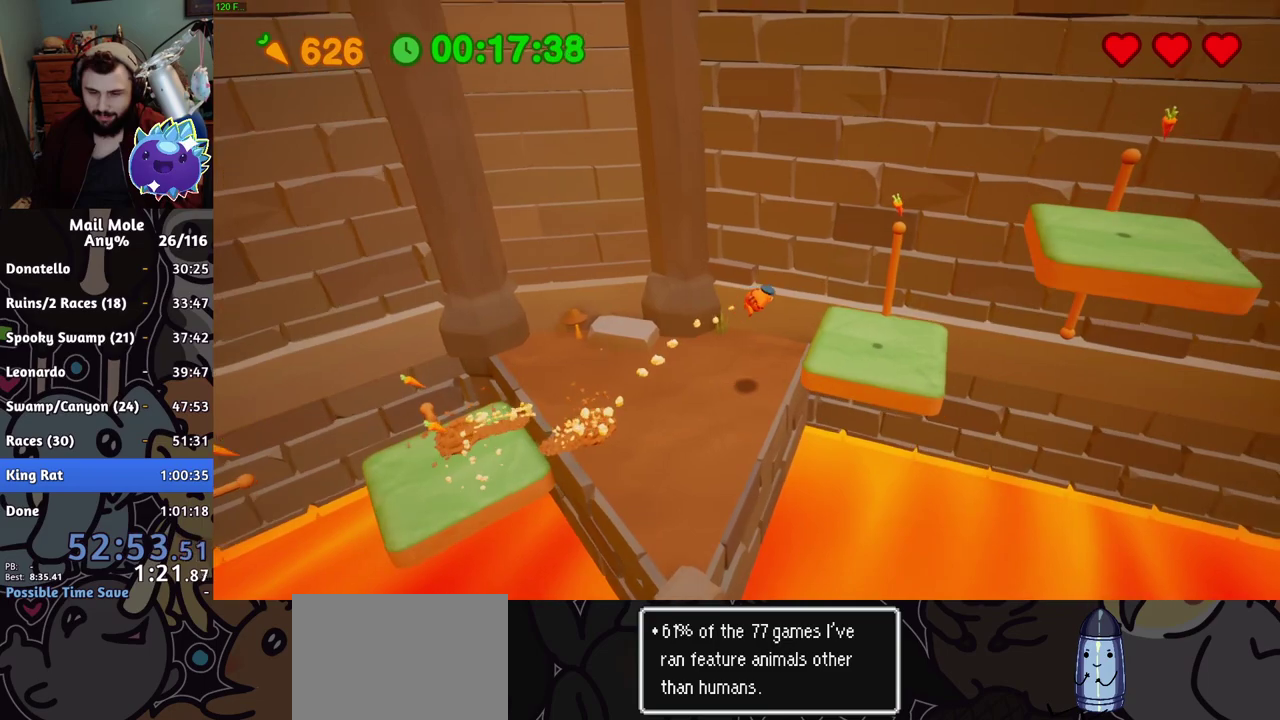
{"buttons": ["CROSS"], "left_stick": "right", "right_stick": "center", "events": [[84, "left_stick", "down-left"], [150, "left_stick", "up-right"], [267, "CROSS", "down"], [284, "left_stick", "down"], [384, "left_stick", "down-right"], [501, "left_stick", "right"]]}
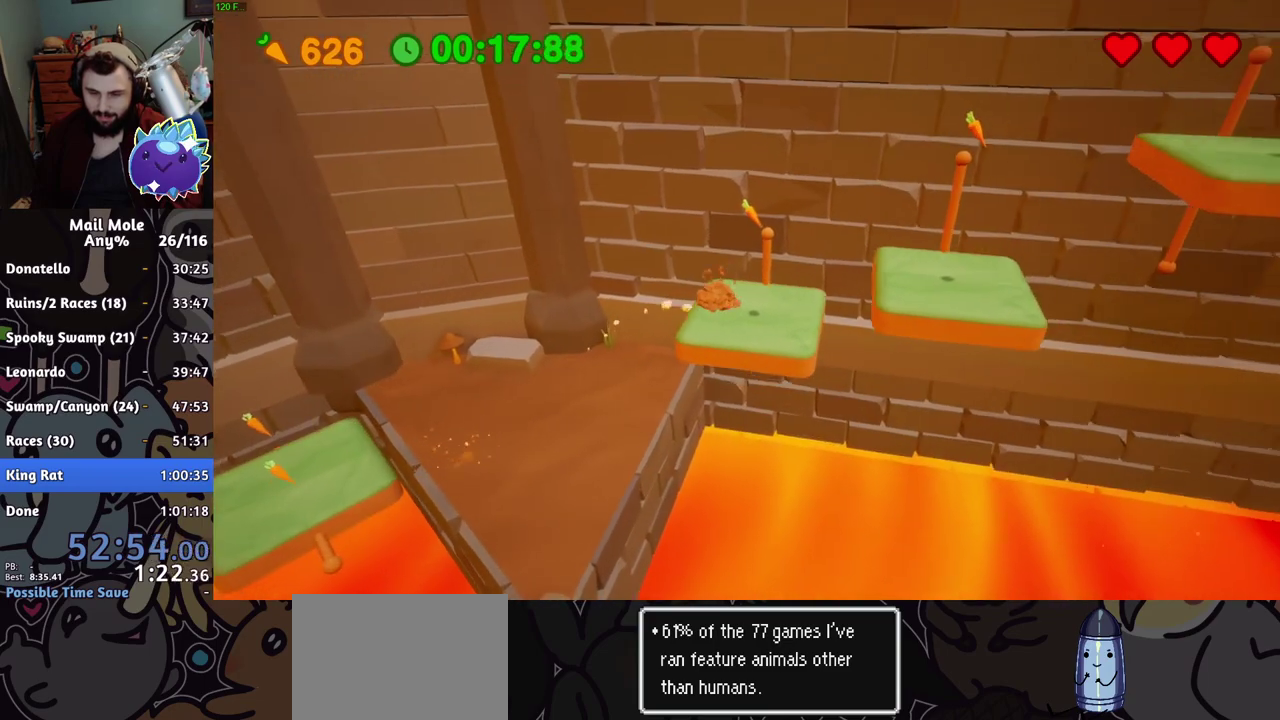
{"buttons": [], "left_stick": "center", "right_stick": "center", "events": [[150, "CROSS", "up"], [417, "left_stick", "up-right"], [483, "left_stick", "center"]]}
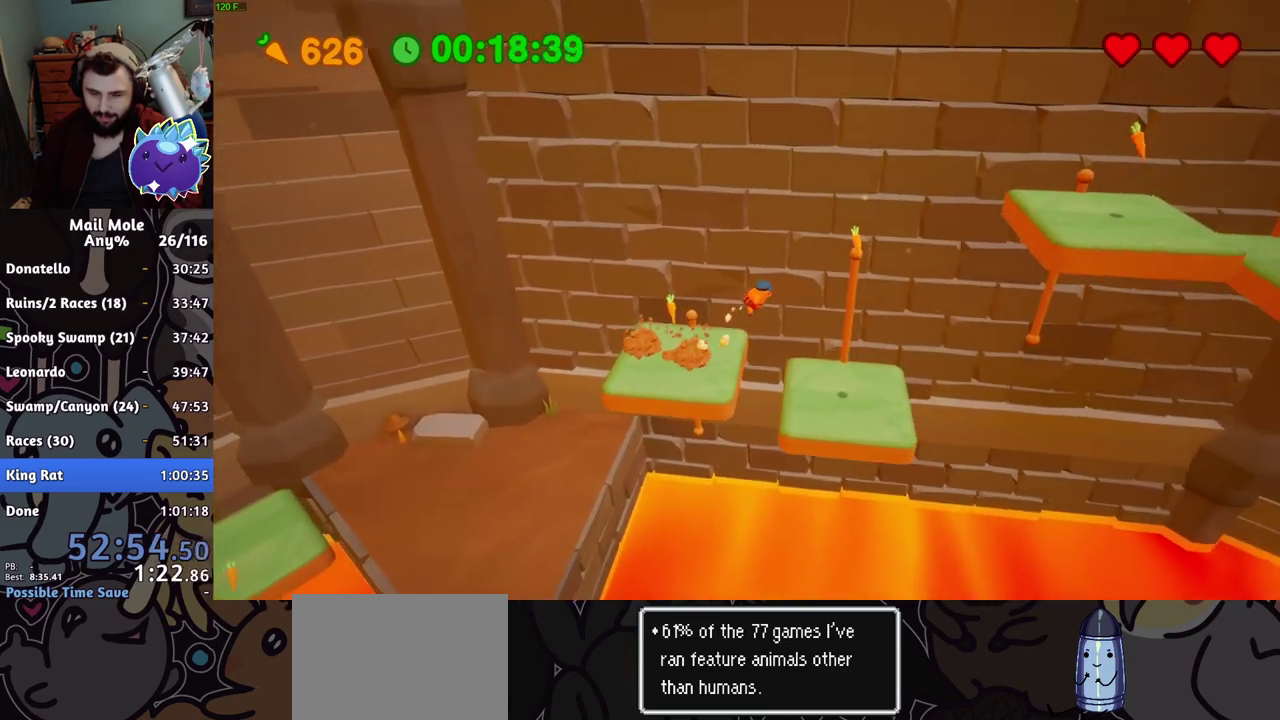
{"buttons": [], "left_stick": "down-left", "right_stick": "center", "events": [[434, "left_stick", "down-left"]]}
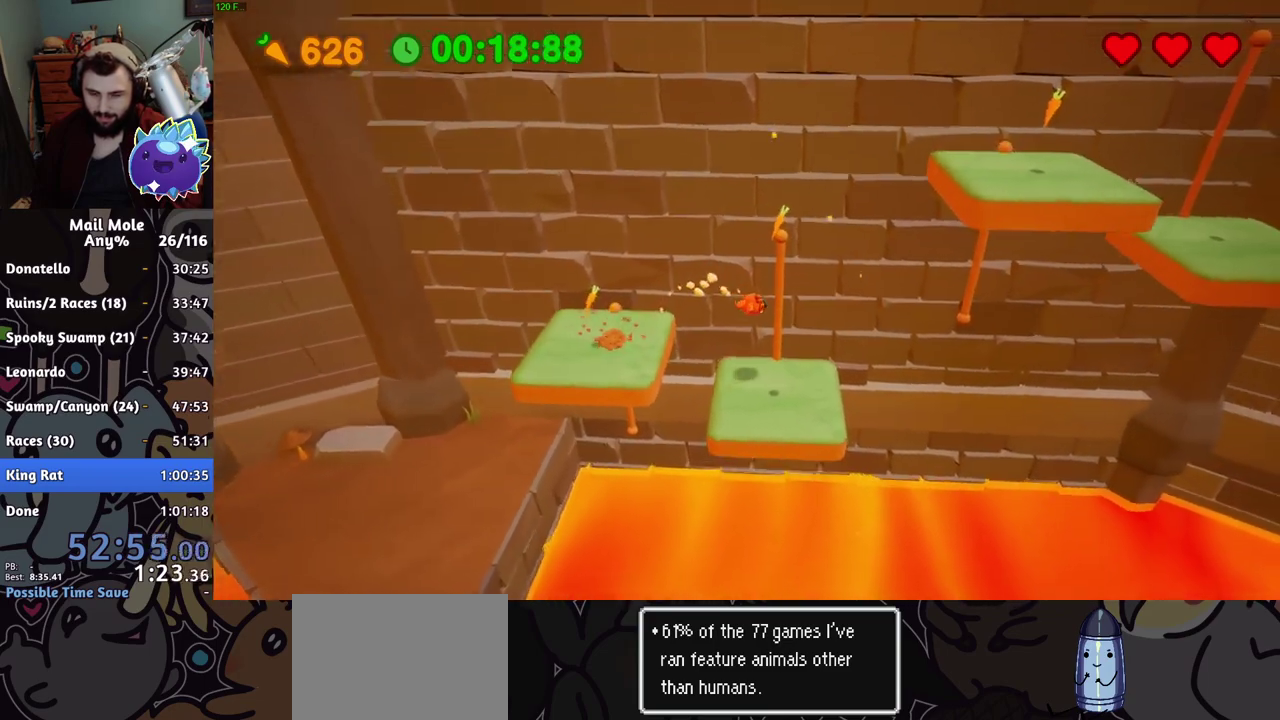
{"buttons": ["CROSS"], "left_stick": "center", "right_stick": "center", "events": [[66, "left_stick", "center"], [233, "CROSS", "down"]]}
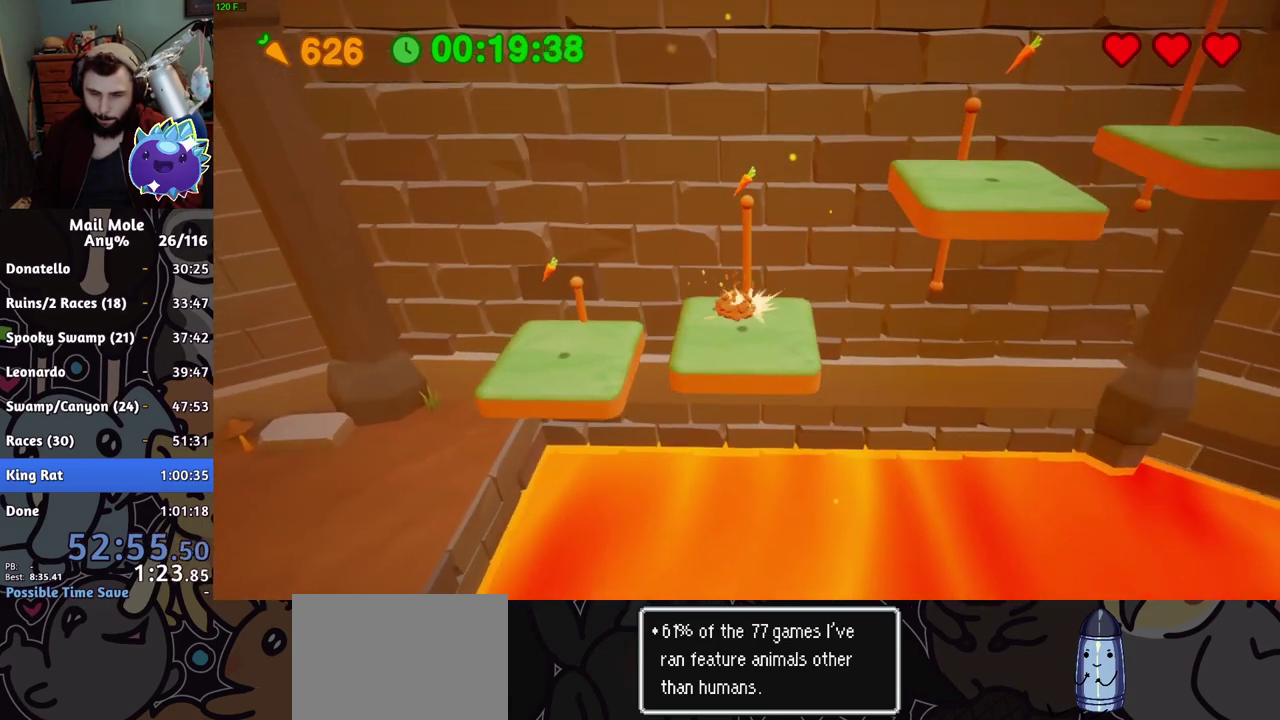
{"buttons": [], "left_stick": "right", "right_stick": "center", "events": [[84, "left_stick", "down-right"], [150, "left_stick", "right"], [217, "CROSS", "up"]]}
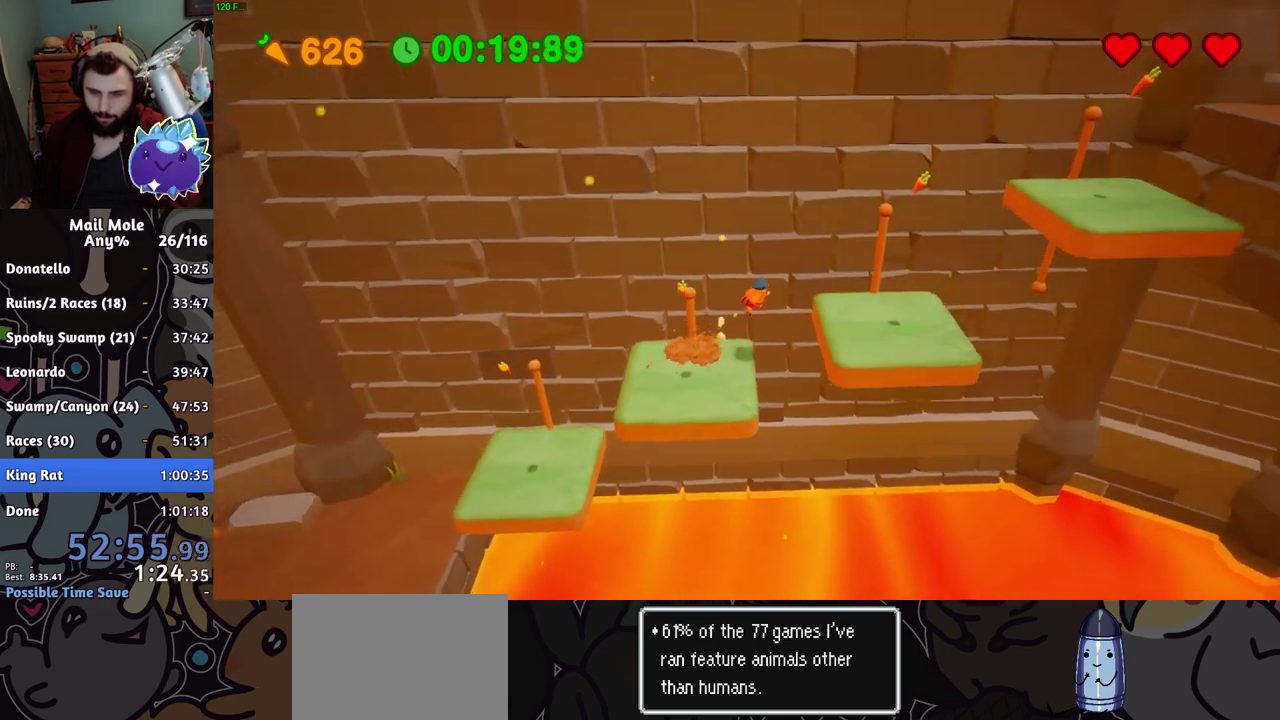
{"buttons": [], "left_stick": "center", "right_stick": "center", "events": [[267, "left_stick", "center"]]}
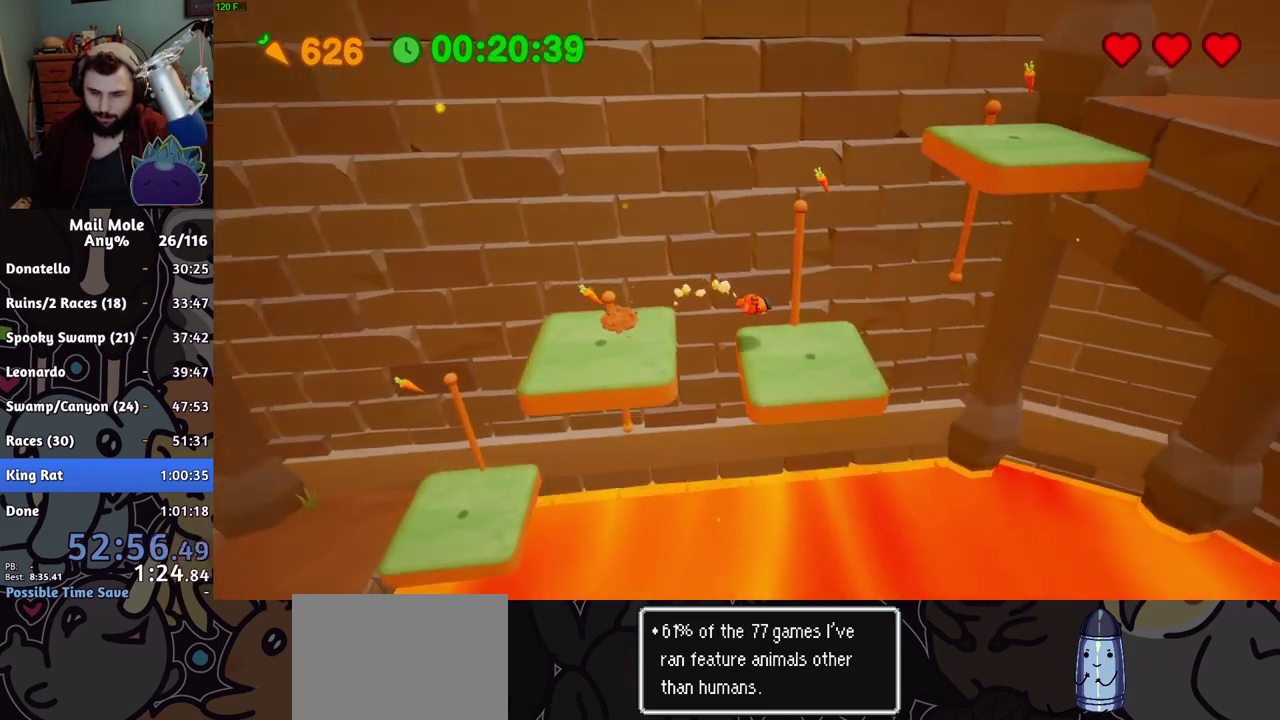
{"buttons": [], "left_stick": "center", "right_stick": "center", "events": [[67, "left_stick", "down-left"], [267, "left_stick", "center"]]}
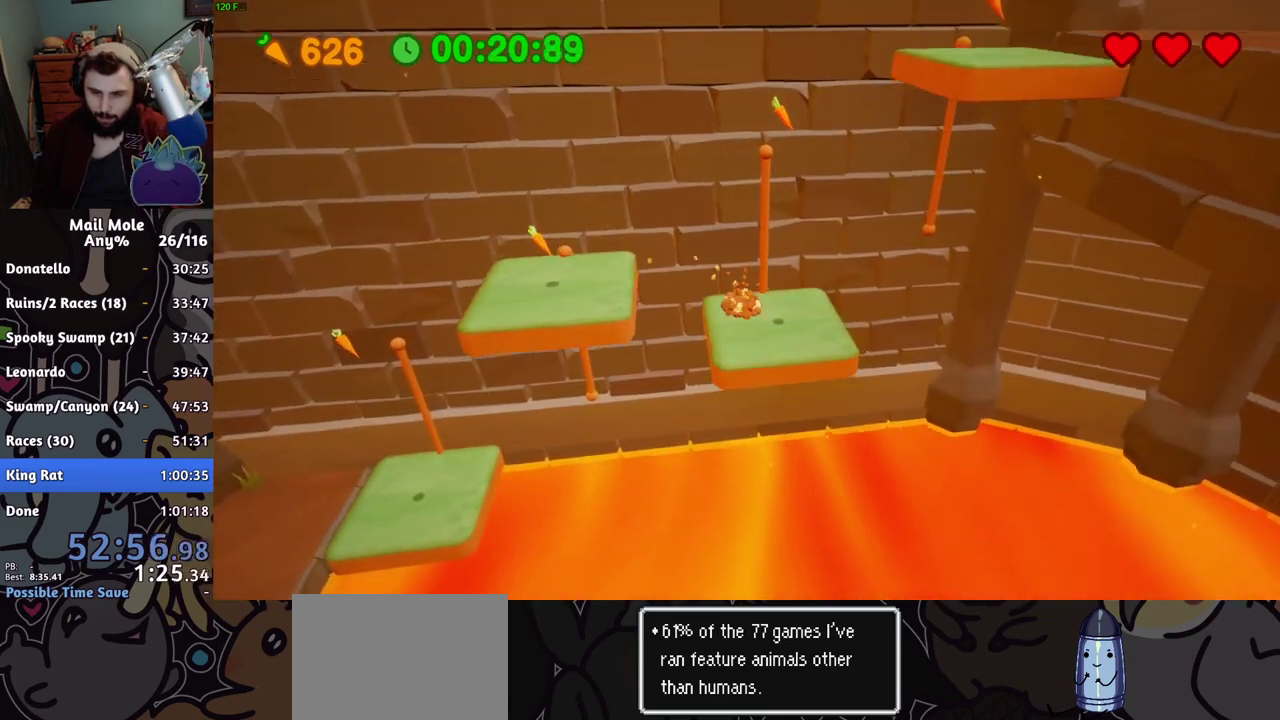
{"buttons": [], "left_stick": "center", "right_stick": "center", "events": []}
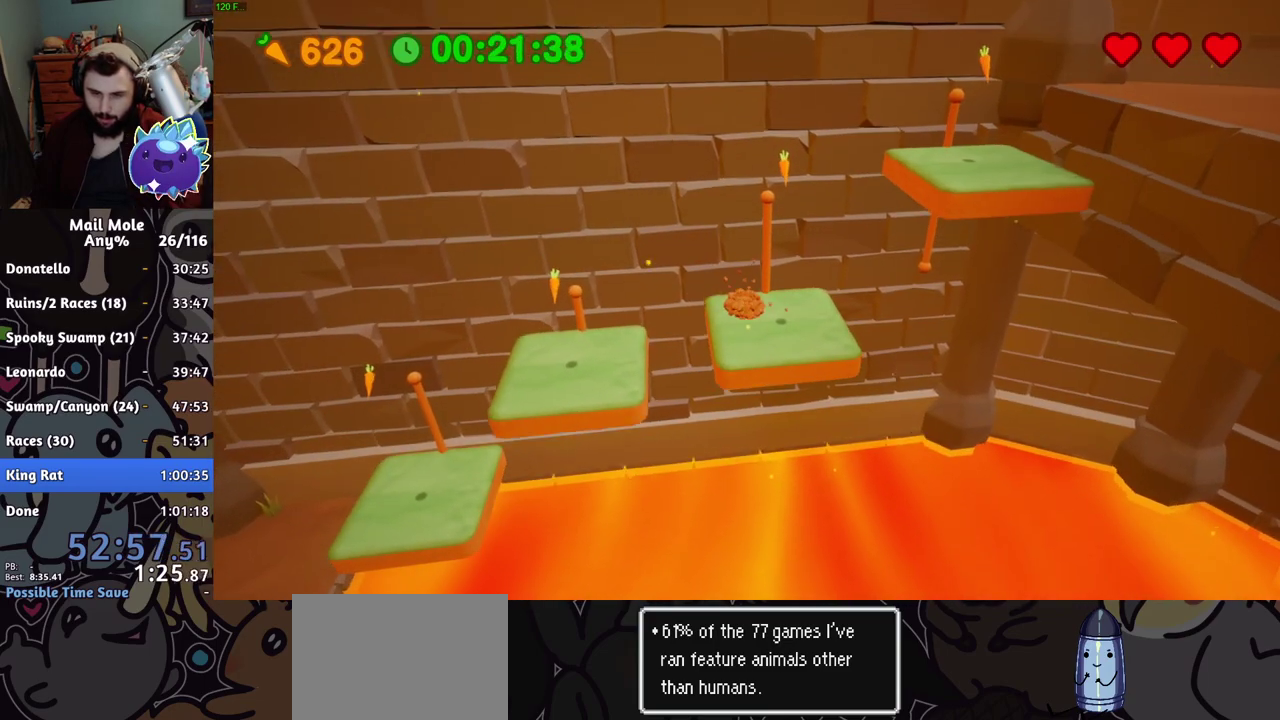
{"buttons": [], "left_stick": "center", "right_stick": "center", "events": []}
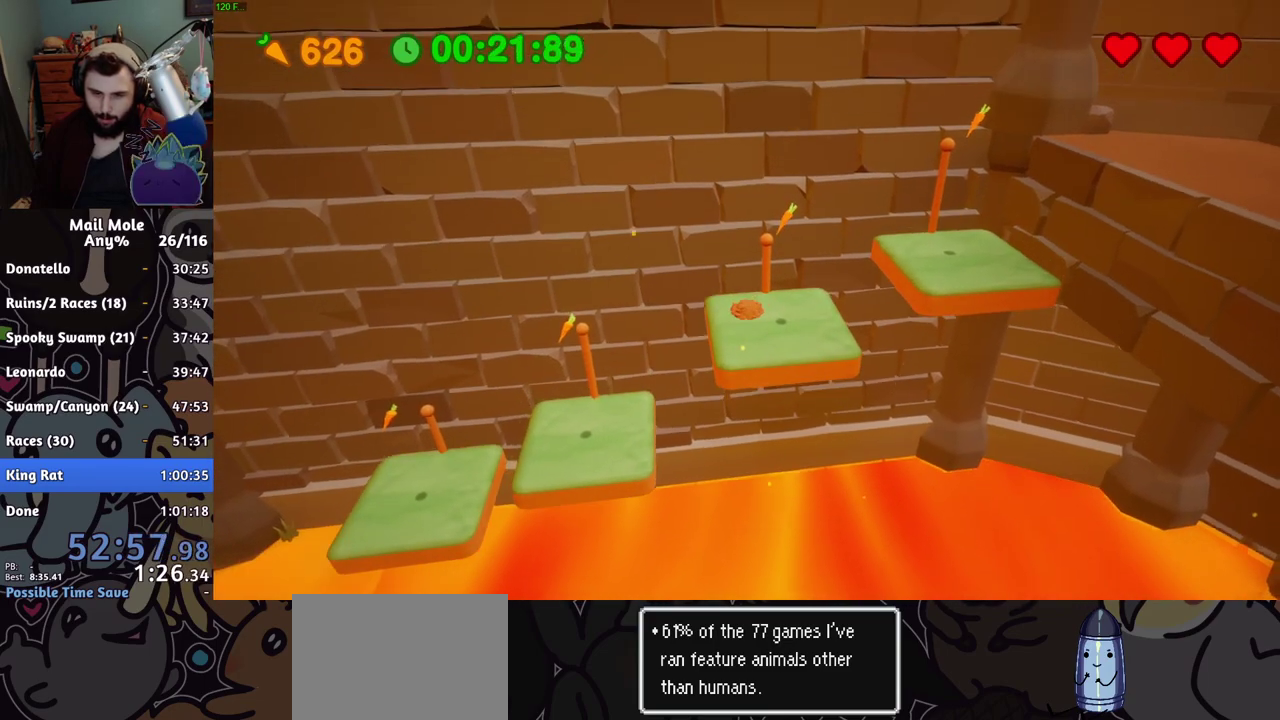
{"buttons": [], "left_stick": "center", "right_stick": "center", "events": [[116, "CROSS", "down"], [233, "CROSS", "up"]]}
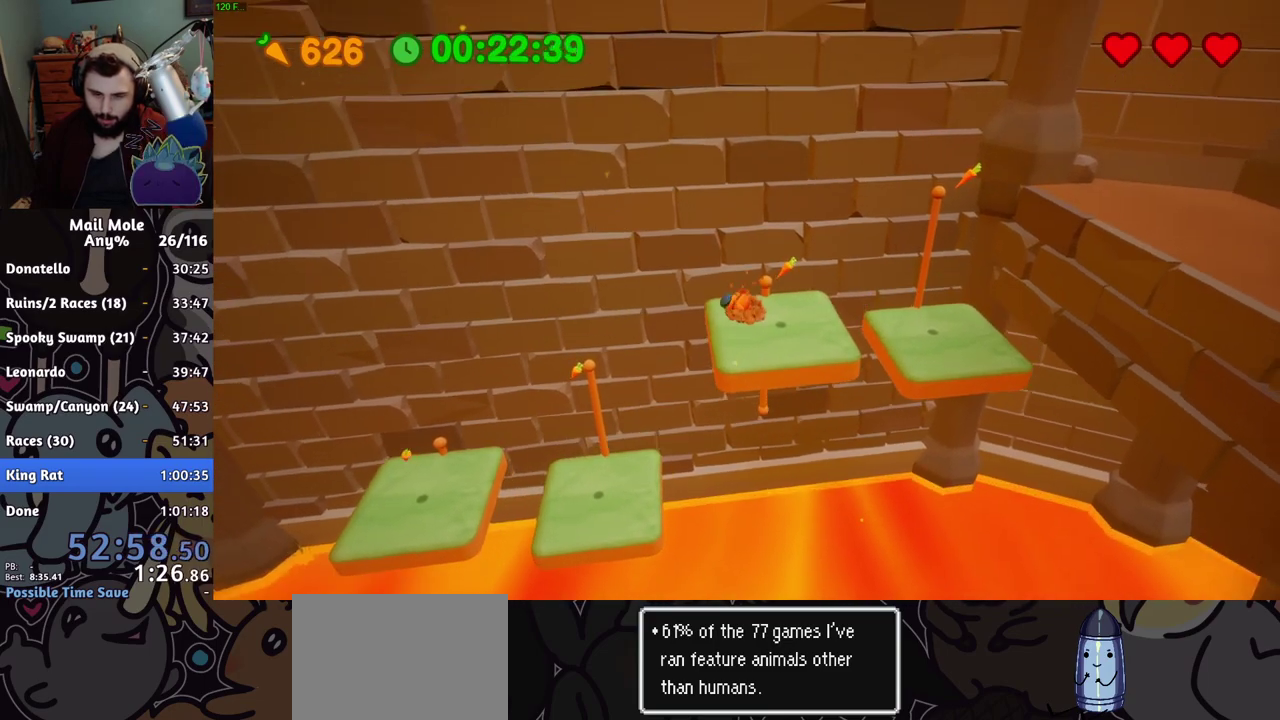
{"buttons": [], "left_stick": "right", "right_stick": "center", "events": [[34, "left_stick", "down"], [84, "CROSS", "down"], [100, "SQUARE", "down"], [134, "left_stick", "right"], [367, "CROSS", "up"], [367, "SQUARE", "up"]]}
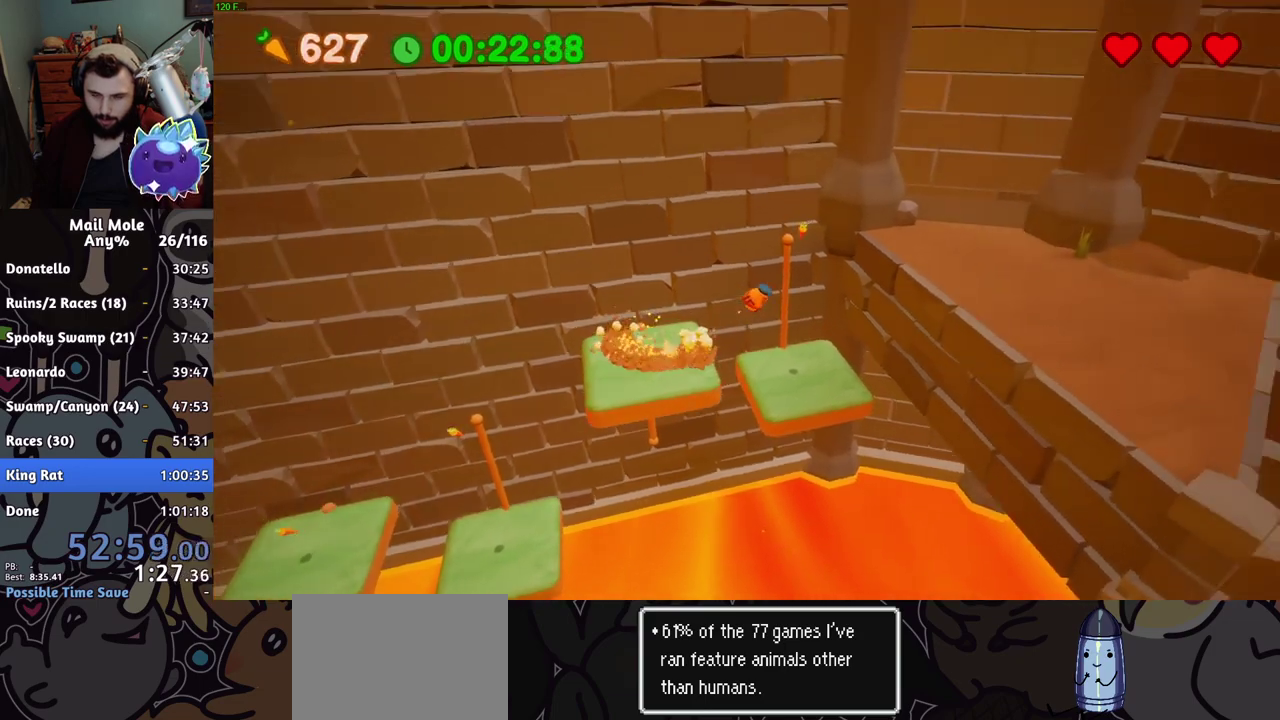
{"buttons": [], "left_stick": "right", "right_stick": "center", "events": []}
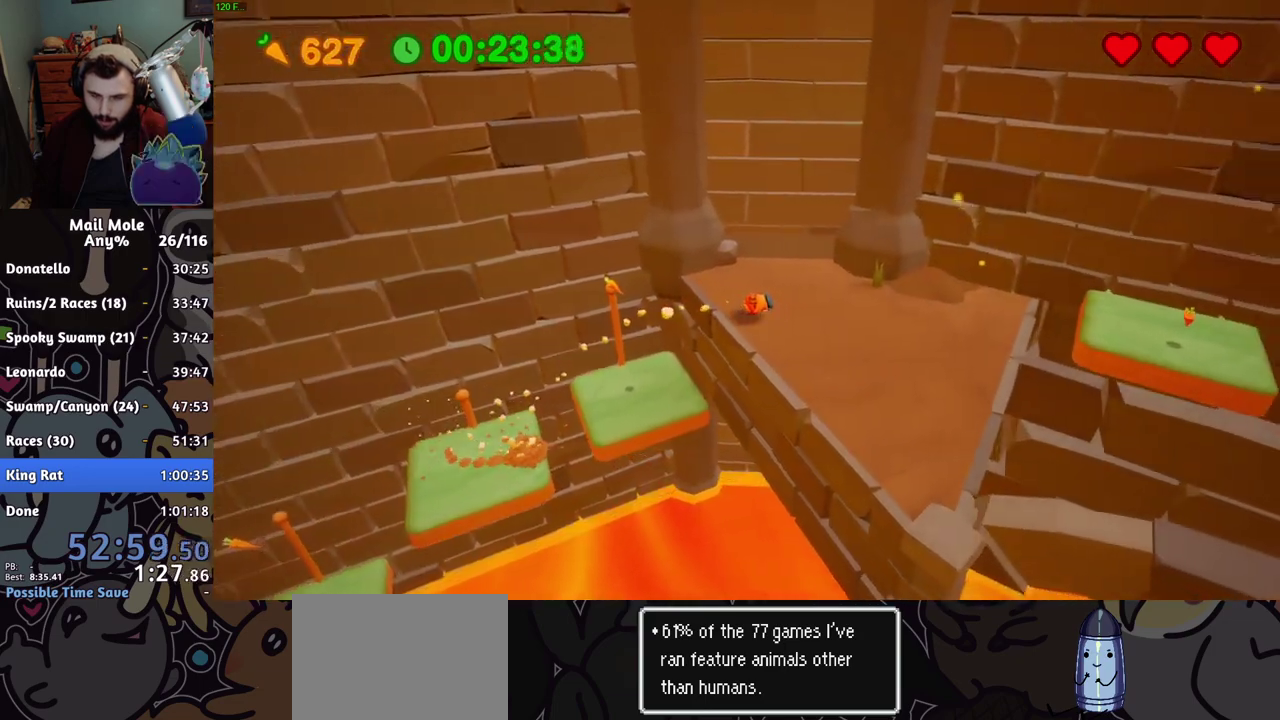
{"buttons": [], "left_stick": "right", "right_stick": "center", "events": [[84, "left_stick", "down-right"], [150, "CROSS", "down"], [150, "SQUARE", "down"], [267, "left_stick", "right"], [501, "CROSS", "up"], [501, "SQUARE", "up"]]}
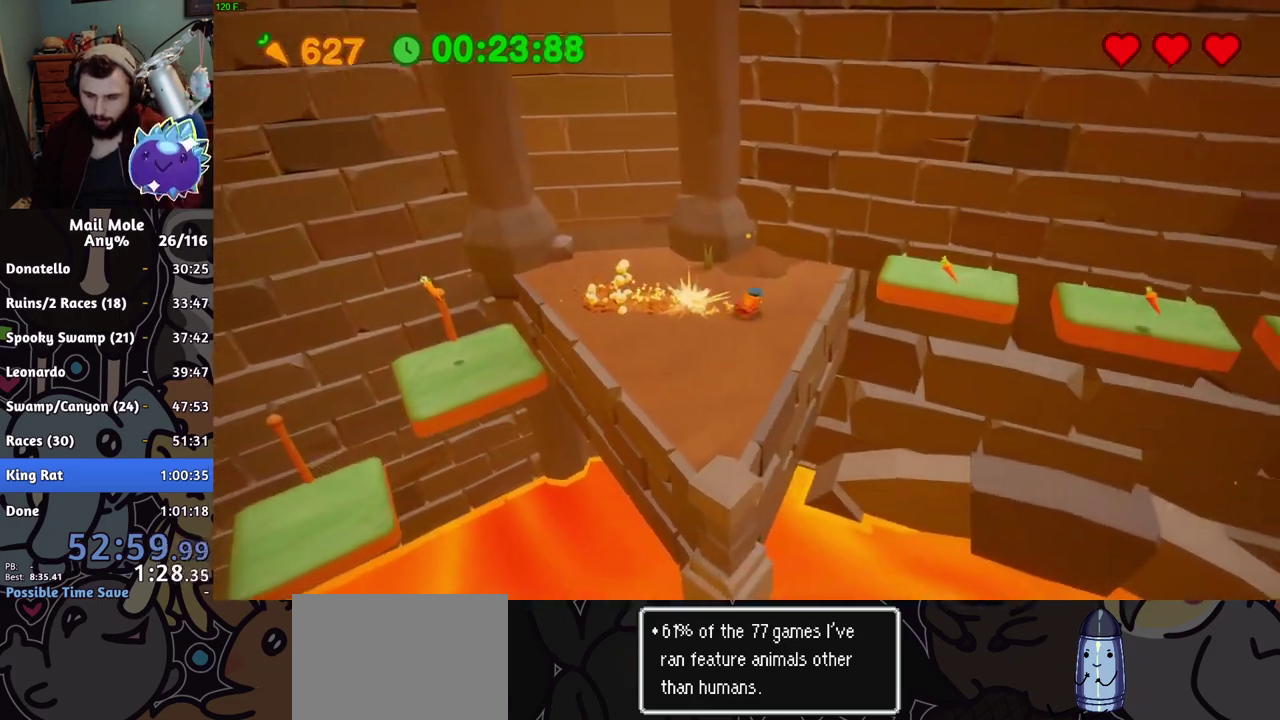
{"buttons": [], "left_stick": "center", "right_stick": "center", "events": [[350, "left_stick", "up-right"], [450, "left_stick", "center"]]}